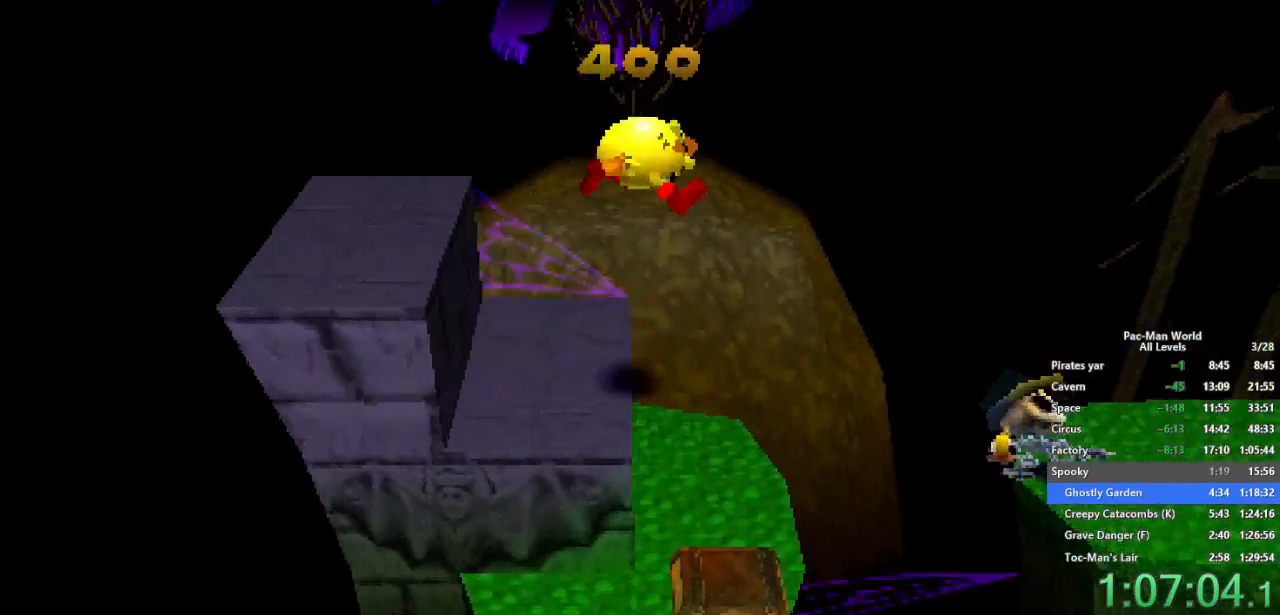
Gameplay with a controller (Xbox layout); each line is a JSON object with the inputs held at the frame after it. "events" lists button and stick changes between this image and that frame as [ms after this image, input, new state], when the widget could be followed in between. Not read: HOME L1 L2 L3 R2 R3.
{"buttons": [], "left_stick": "center", "right_stick": "center", "events": [[17, "A", "down"], [133, "A", "up"], [183, "left_stick", "down-left"], [417, "left_stick", "center"]]}
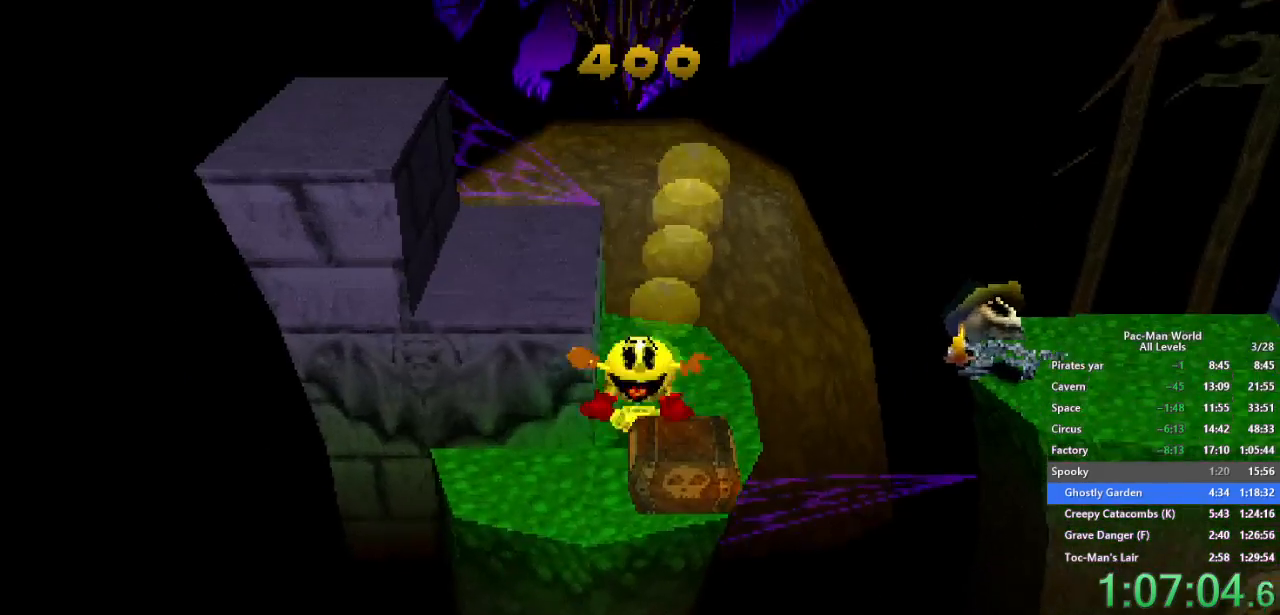
{"buttons": [], "left_stick": "center", "right_stick": "center", "events": [[283, "left_stick", "down"], [383, "A", "down"], [483, "A", "up"], [500, "left_stick", "center"]]}
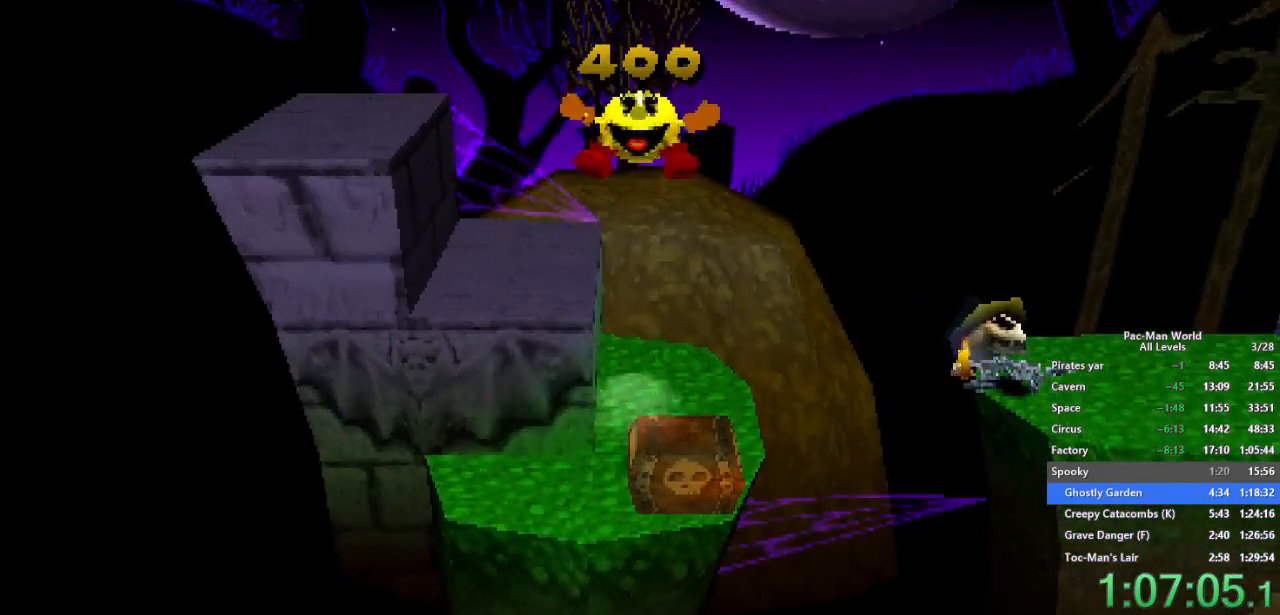
{"buttons": [], "left_stick": "center", "right_stick": "center", "events": []}
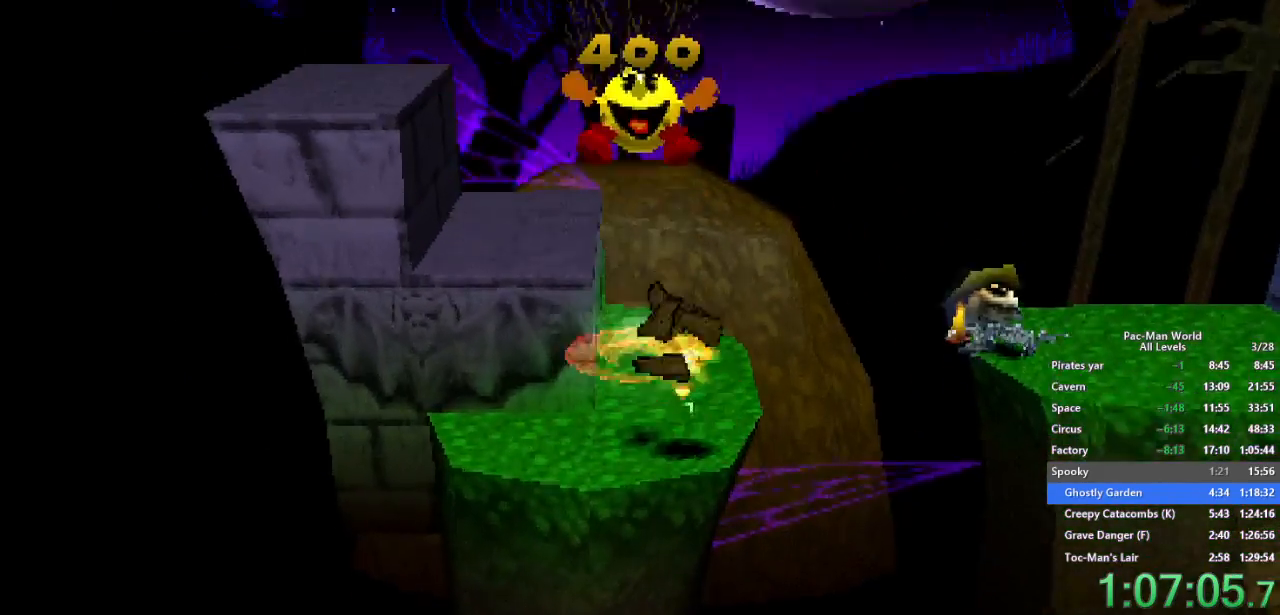
{"buttons": [], "left_stick": "center", "right_stick": "center", "events": [[317, "left_stick", "right"], [433, "left_stick", "center"]]}
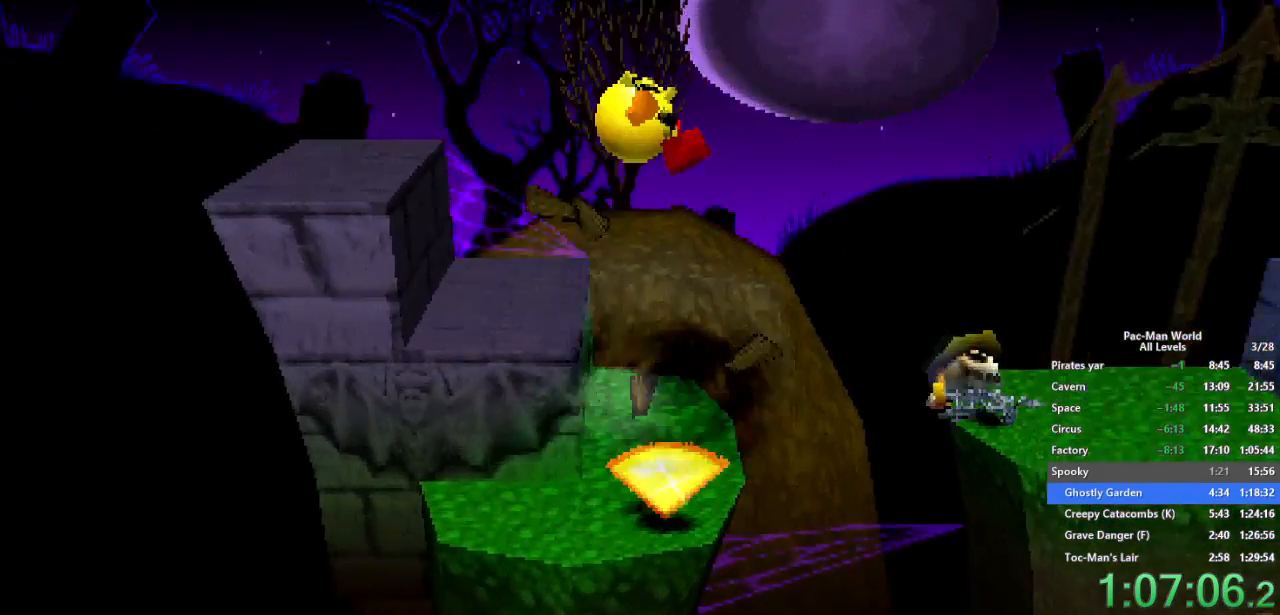
{"buttons": [], "left_stick": "up", "right_stick": "center", "events": [[350, "left_stick", "up"]]}
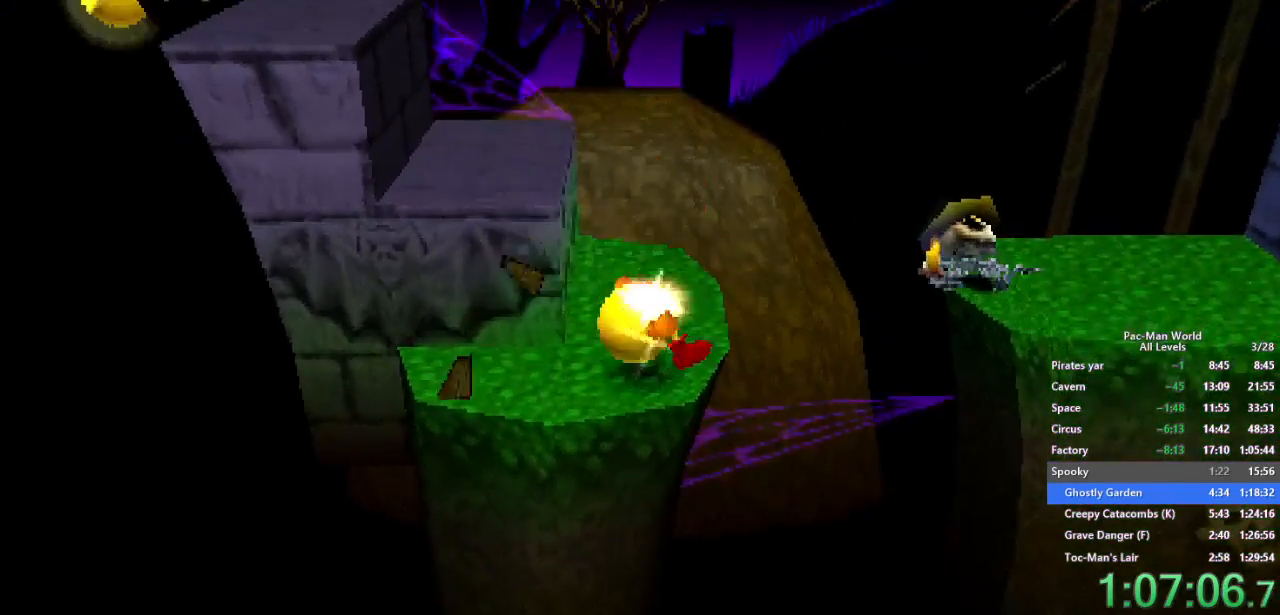
{"buttons": ["A"], "left_stick": "right", "right_stick": "center", "events": [[350, "left_stick", "right"], [417, "A", "down"]]}
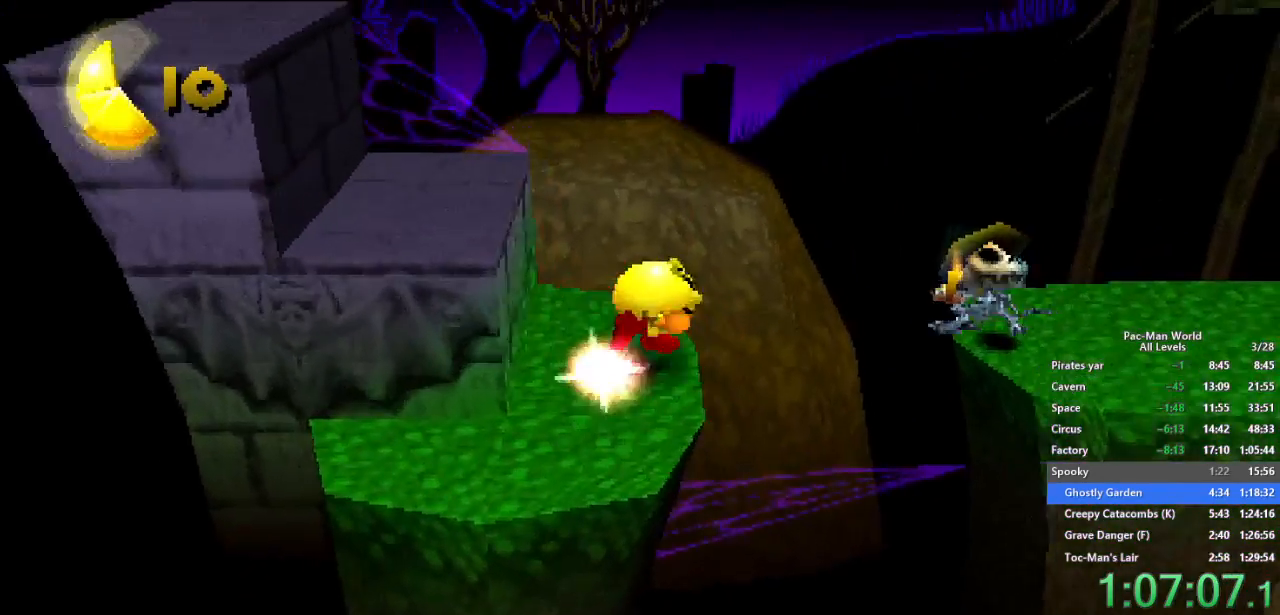
{"buttons": ["A"], "left_stick": "right", "right_stick": "center", "events": [[267, "A", "up"], [467, "A", "down"]]}
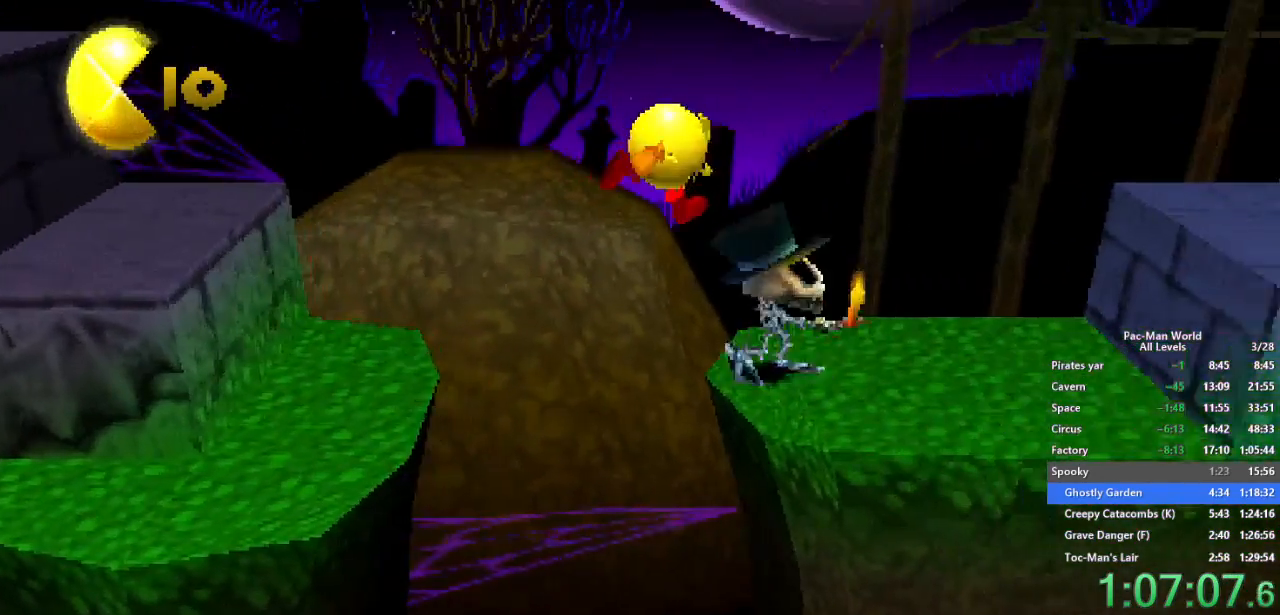
{"buttons": [], "left_stick": "right", "right_stick": "center", "events": [[267, "A", "up"]]}
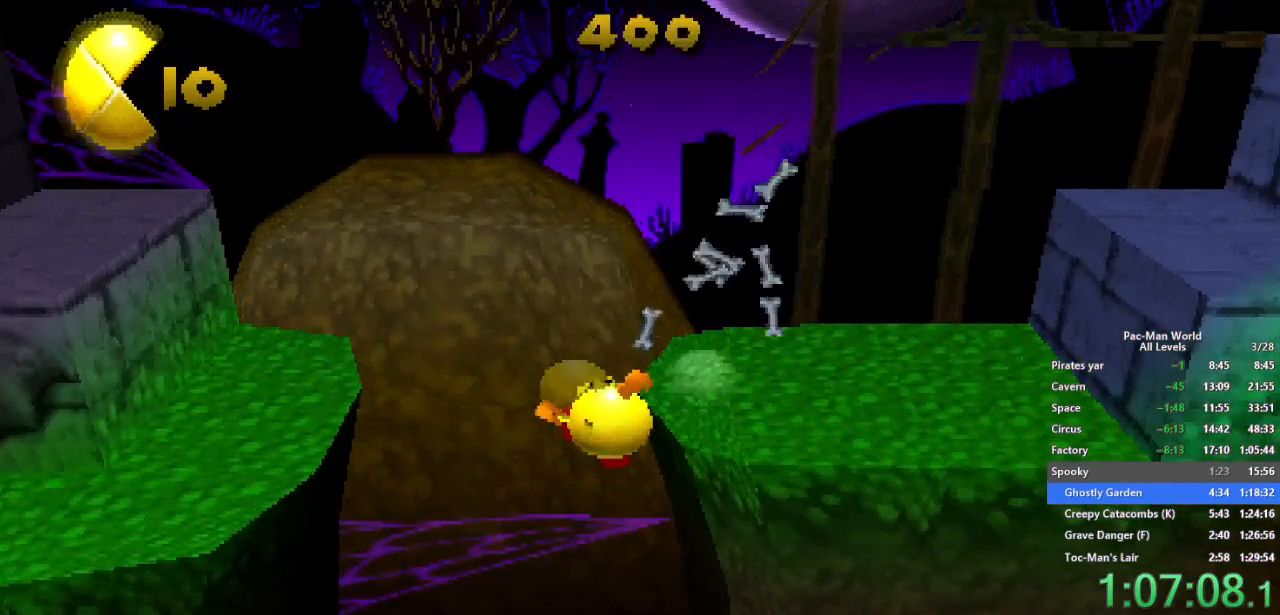
{"buttons": [], "left_stick": "right", "right_stick": "center", "events": [[250, "A", "down"], [367, "A", "up"]]}
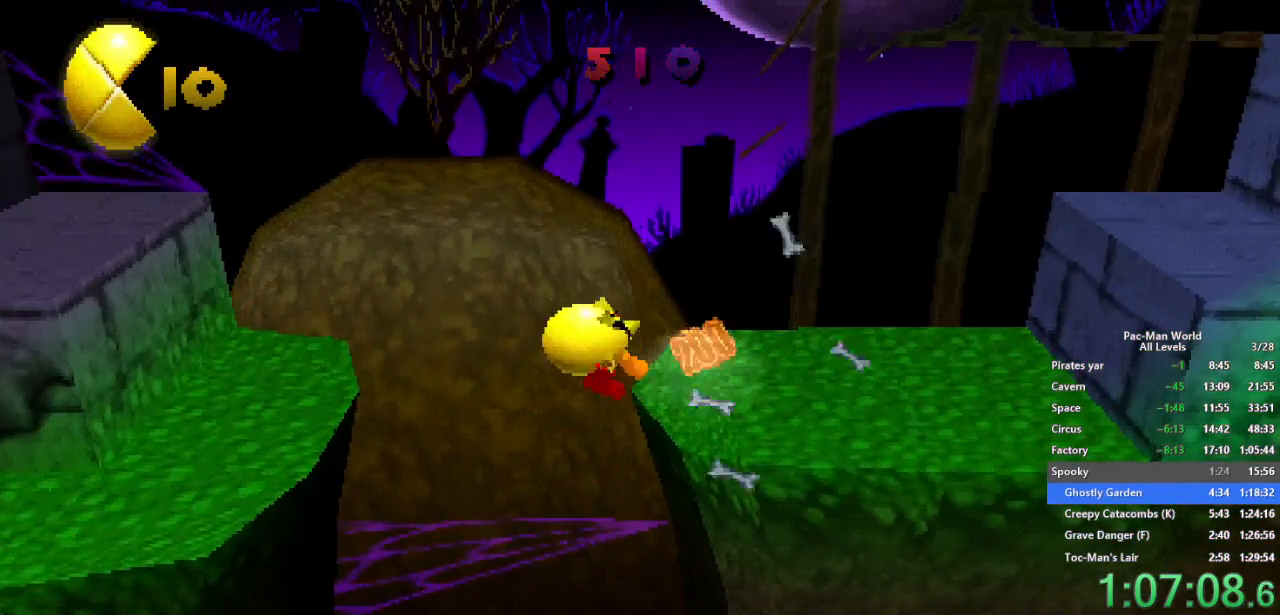
{"buttons": [], "left_stick": "right", "right_stick": "center", "events": []}
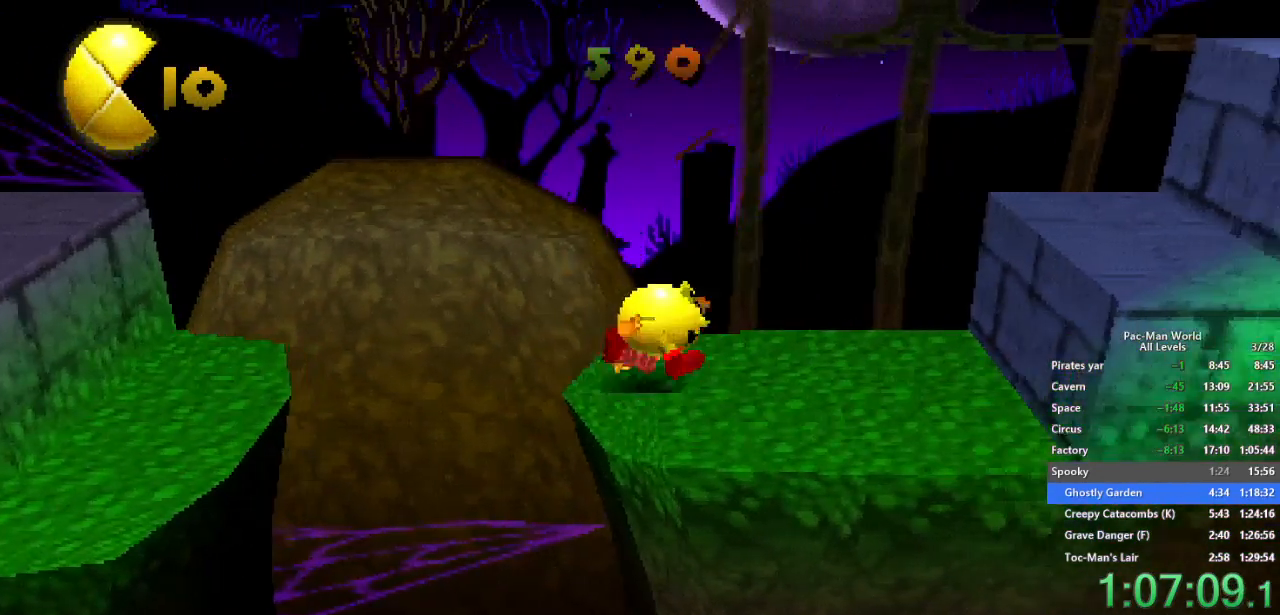
{"buttons": [], "left_stick": "right", "right_stick": "center", "events": [[100, "A", "down"], [250, "A", "up"], [267, "left_stick", "up-right"], [367, "left_stick", "right"]]}
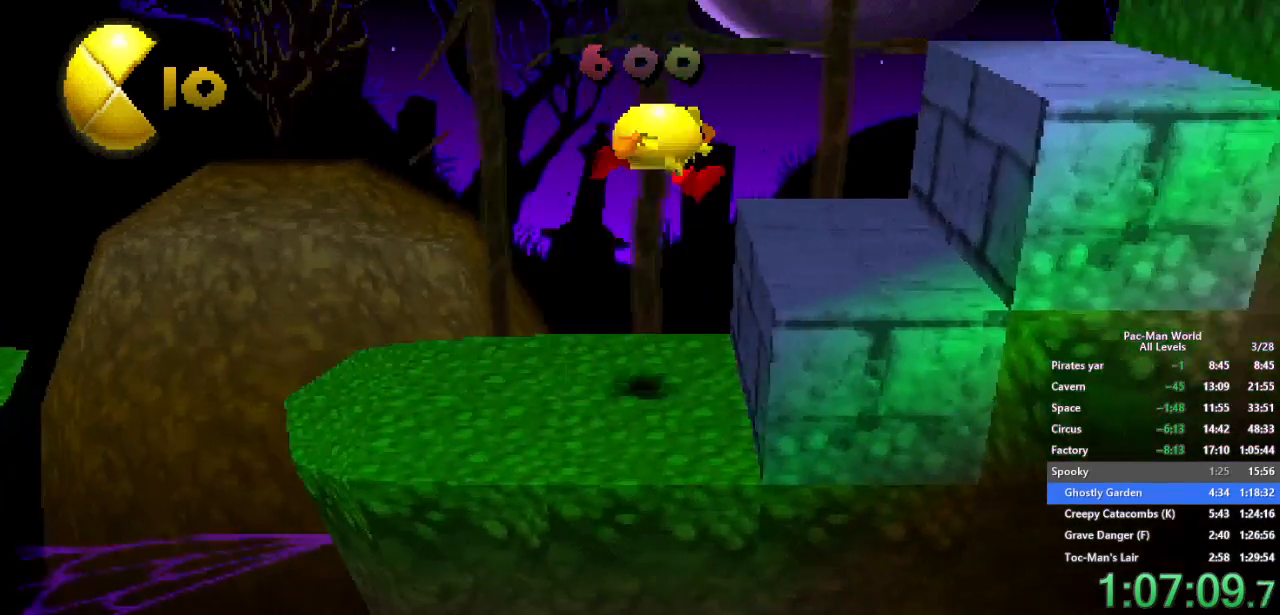
{"buttons": [], "left_stick": "right", "right_stick": "center", "events": [[50, "A", "down"], [183, "A", "up"]]}
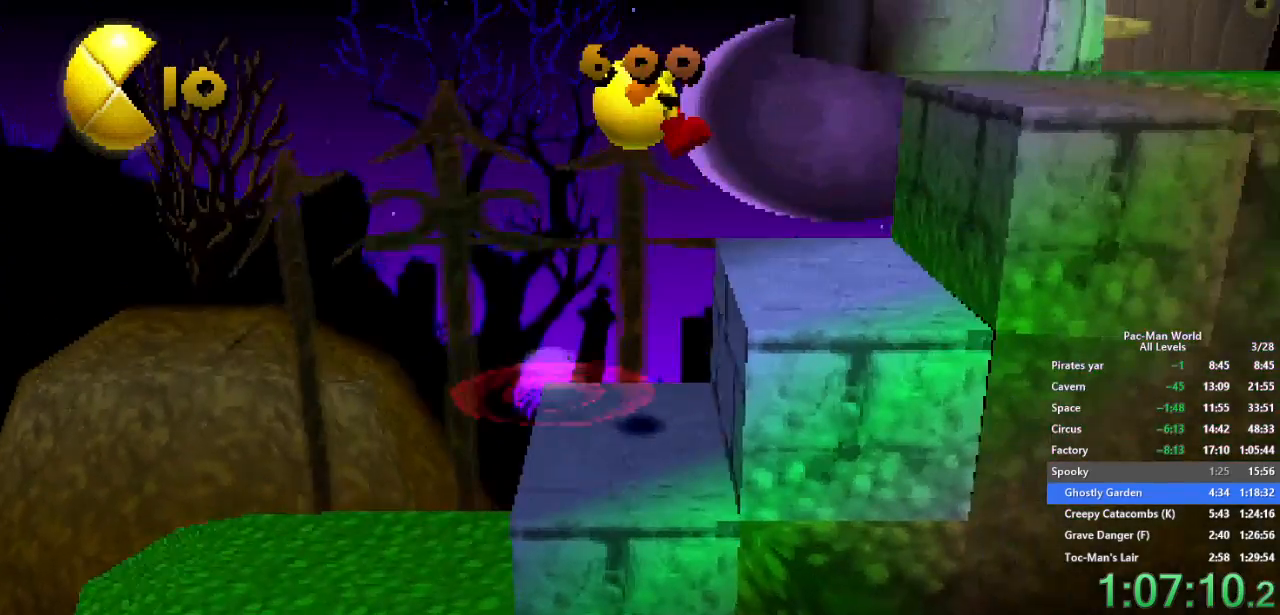
{"buttons": [], "left_stick": "right", "right_stick": "center", "events": [[283, "A", "down"], [433, "A", "up"]]}
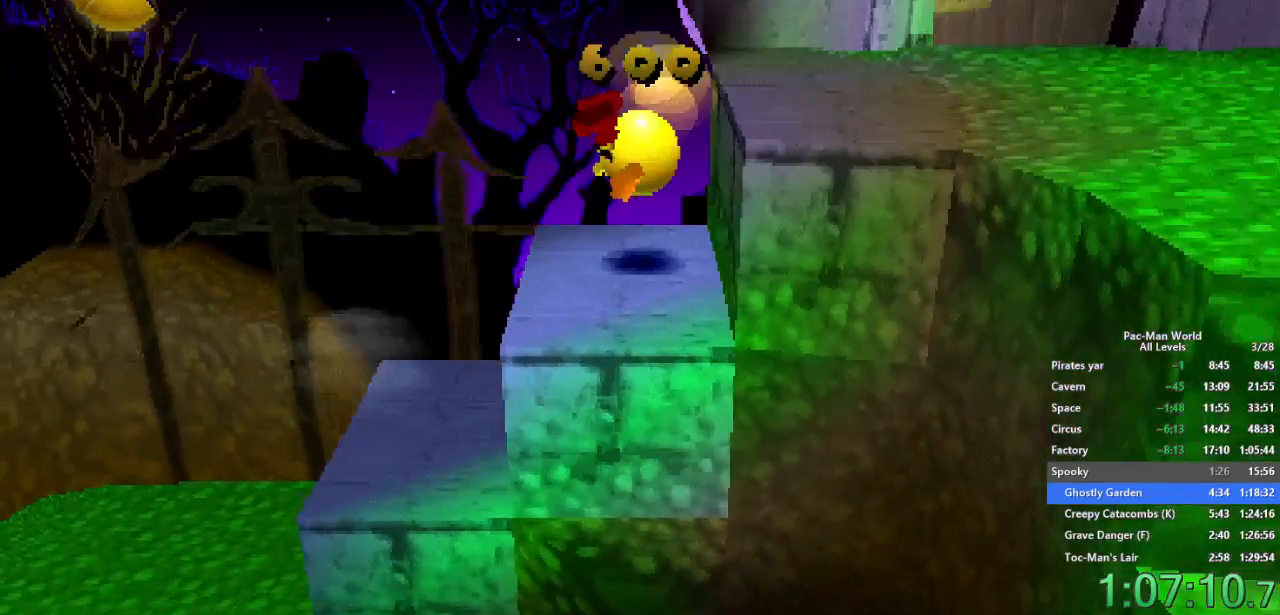
{"buttons": [], "left_stick": "right", "right_stick": "center", "events": []}
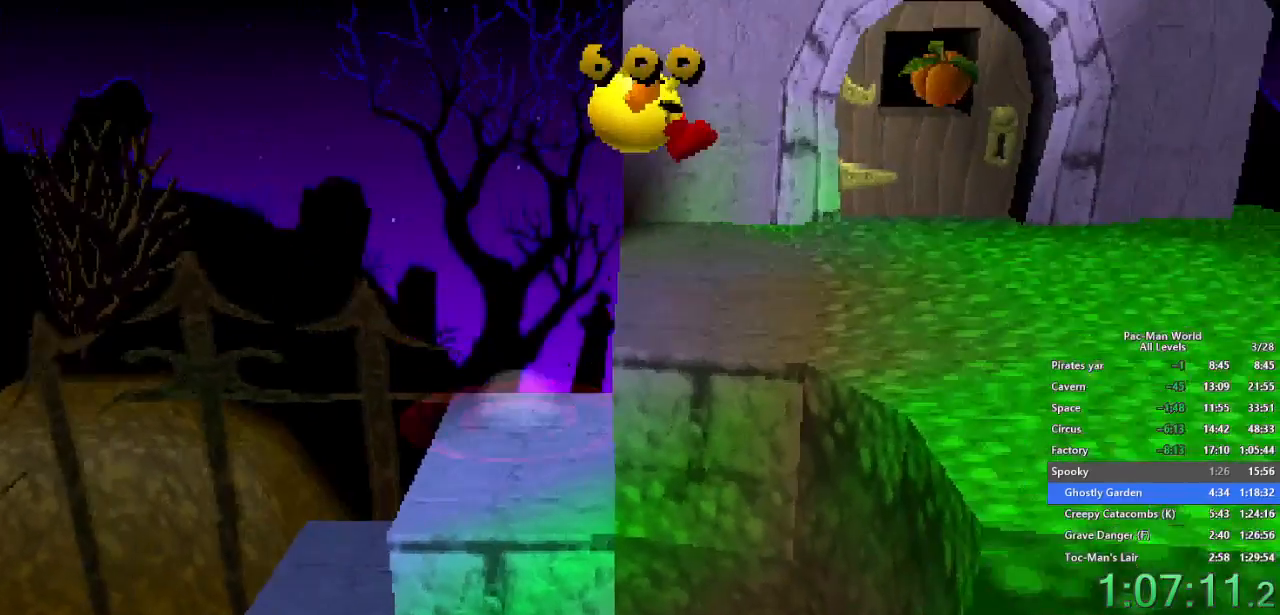
{"buttons": [], "left_stick": "down-right", "right_stick": "center", "events": [[83, "left_stick", "down-right"], [183, "left_stick", "right"], [283, "left_stick", "down-right"]]}
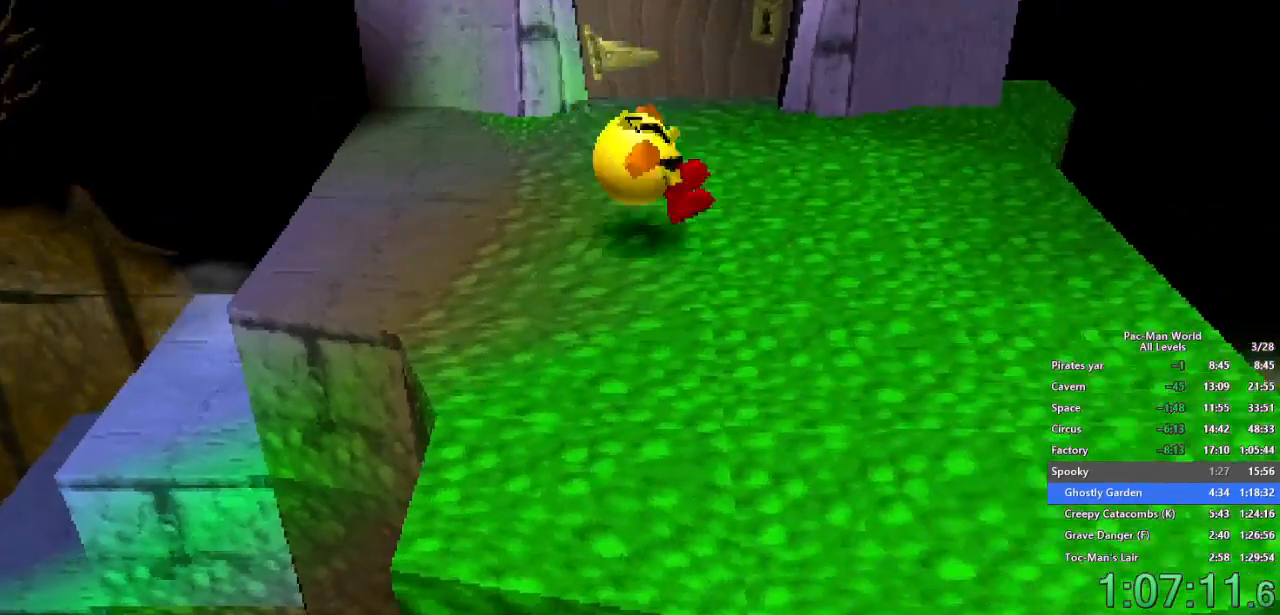
{"buttons": [], "left_stick": "down", "right_stick": "center", "events": [[83, "left_stick", "up-right"], [183, "left_stick", "down-right"], [283, "left_stick", "down-left"], [383, "left_stick", "right"], [500, "left_stick", "down"]]}
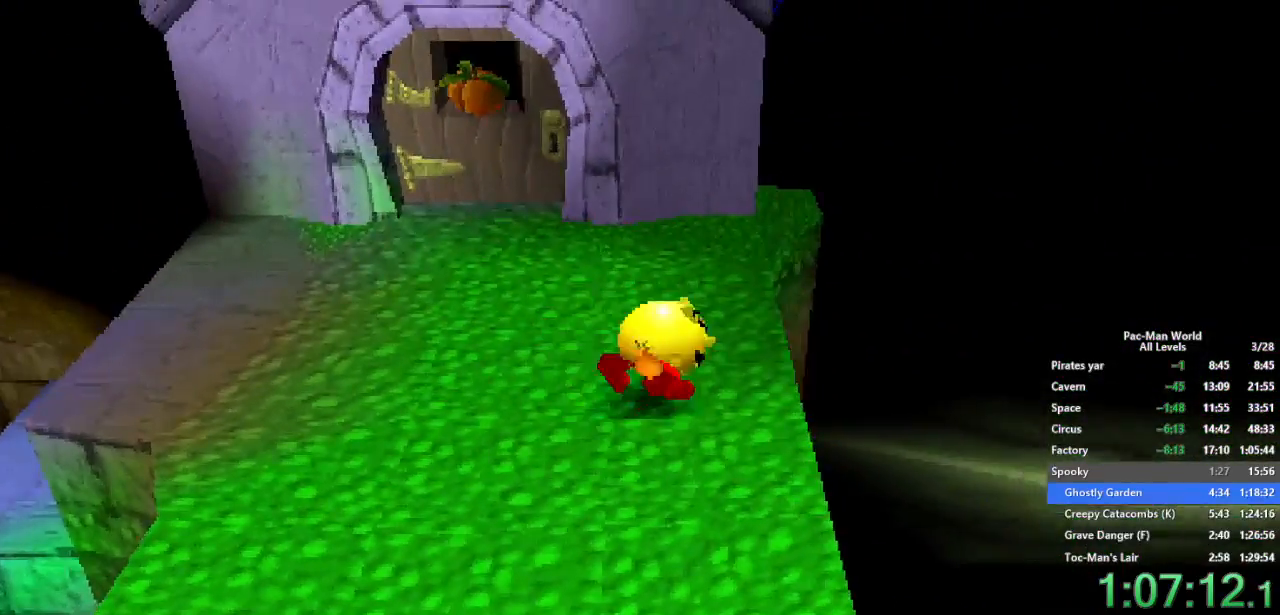
{"buttons": ["A"], "left_stick": "down", "right_stick": "center", "events": [[17, "left_stick", "down-left"], [167, "left_stick", "down-right"], [233, "left_stick", "down-left"], [383, "A", "down"], [383, "left_stick", "down"]]}
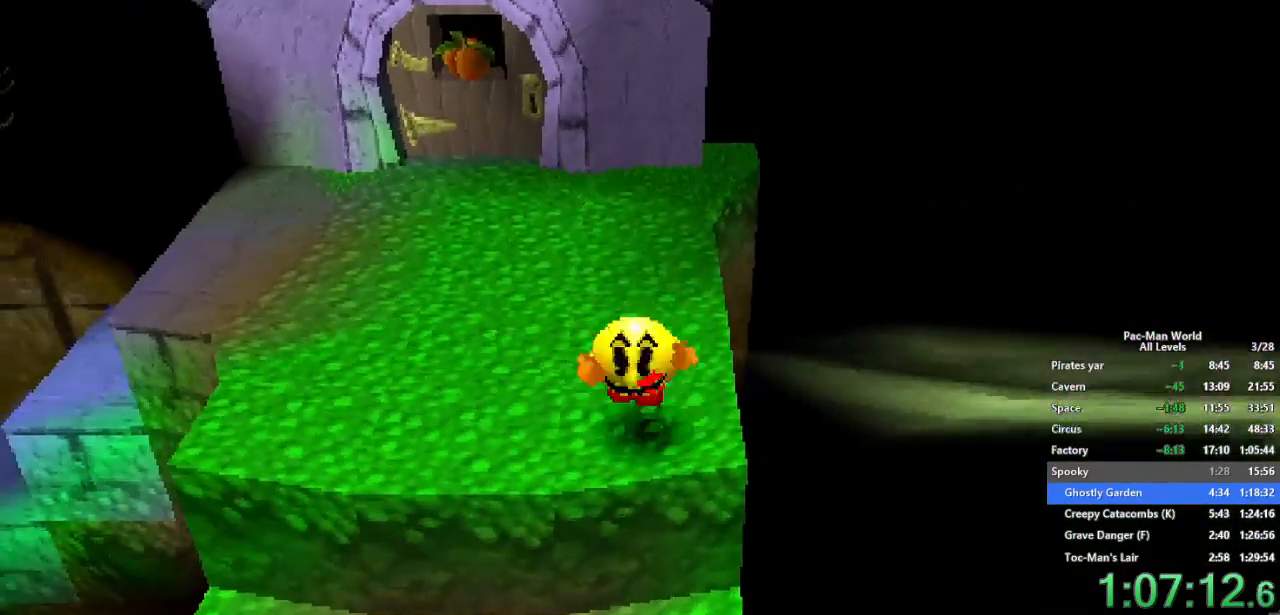
{"buttons": [], "left_stick": "center", "right_stick": "center", "events": [[17, "A", "up"], [17, "left_stick", "down-left"], [117, "left_stick", "down"], [217, "left_stick", "down-left"], [350, "left_stick", "down-right"], [500, "left_stick", "center"]]}
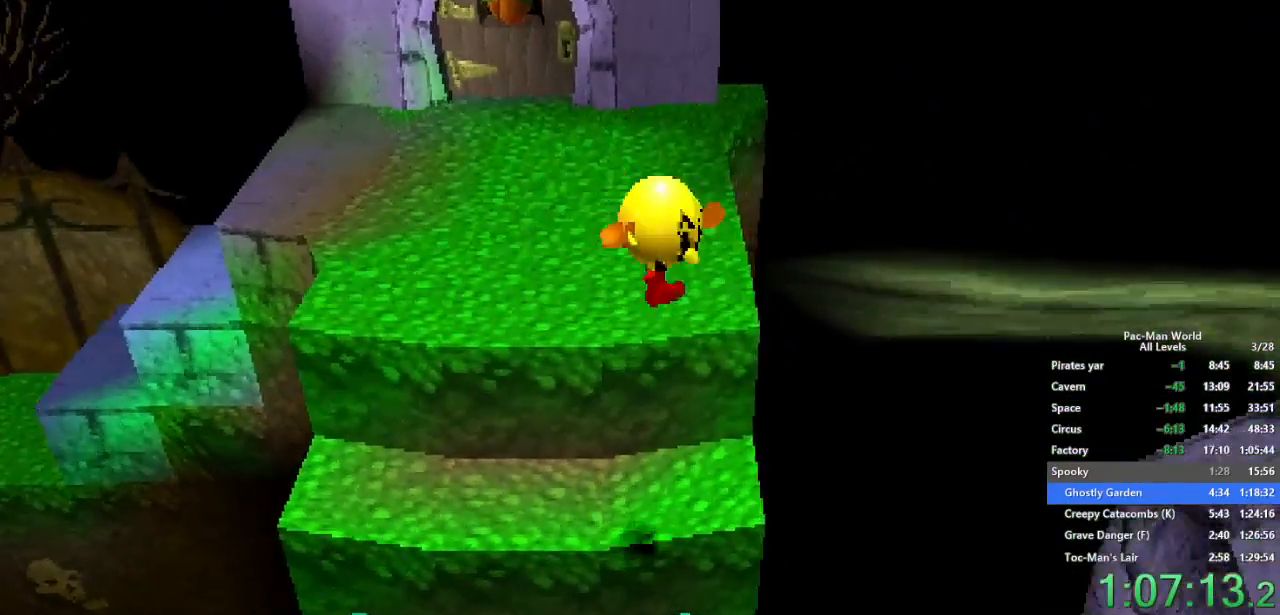
{"buttons": [], "left_stick": "left", "right_stick": "center", "events": [[83, "A", "down"], [183, "left_stick", "down-left"], [233, "A", "up"], [250, "left_stick", "left"]]}
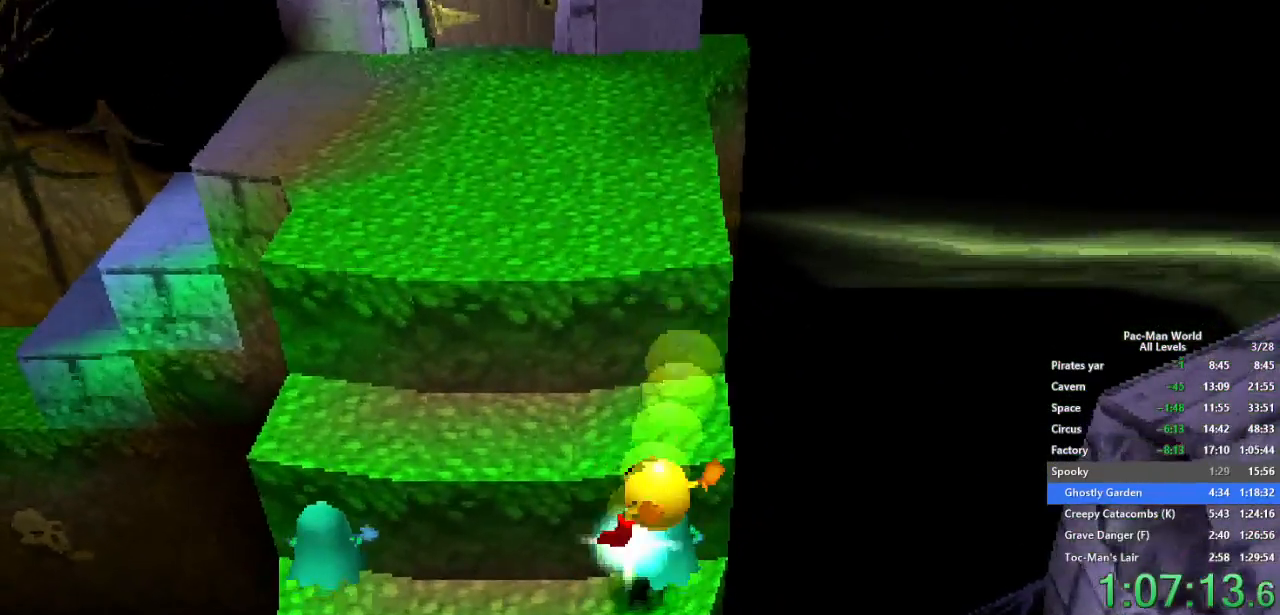
{"buttons": [], "left_stick": "center", "right_stick": "center", "events": [[83, "left_stick", "center"], [283, "left_stick", "left"], [483, "left_stick", "center"]]}
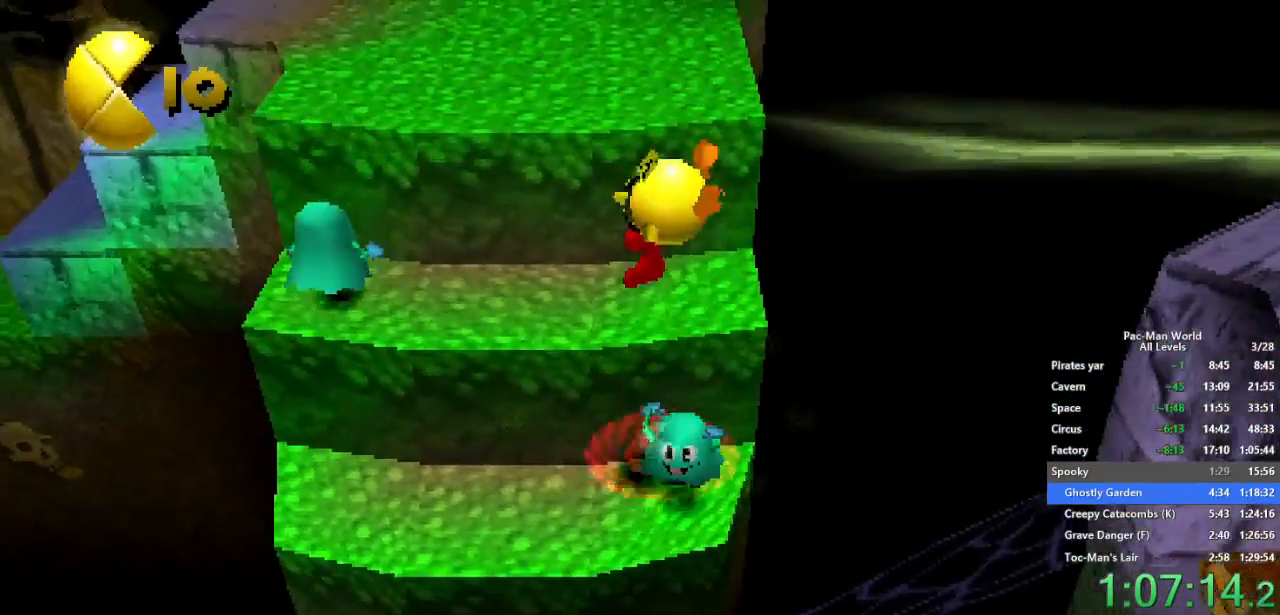
{"buttons": [], "left_stick": "up-right", "right_stick": "center", "events": [[333, "A", "down"], [450, "left_stick", "up-right"], [483, "A", "up"]]}
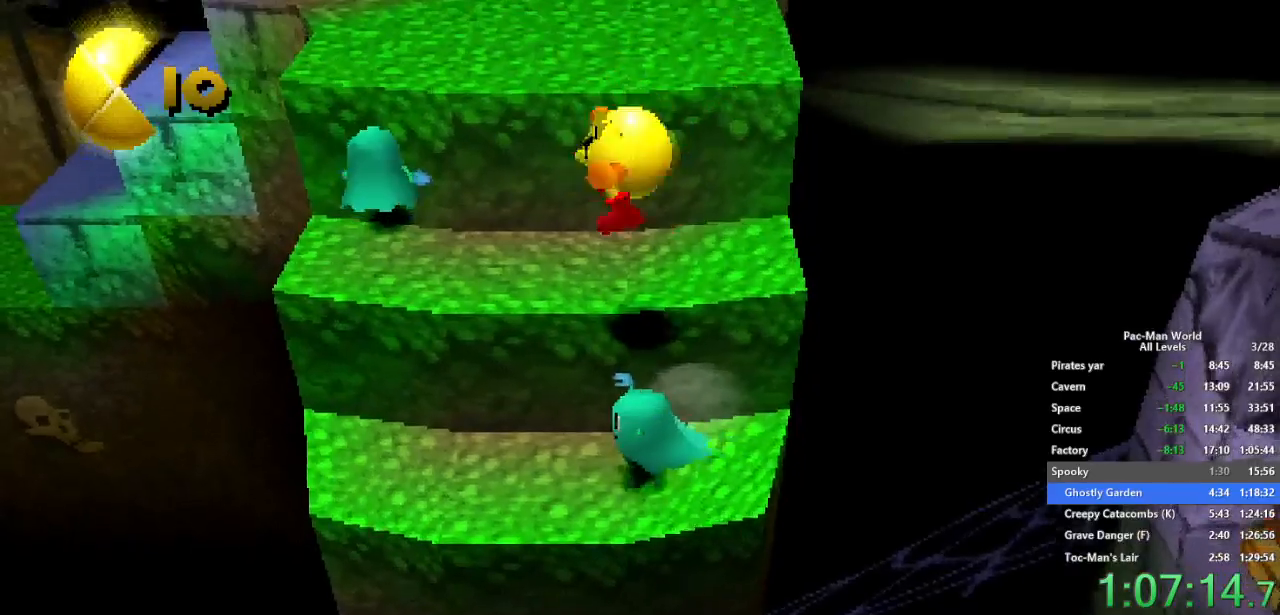
{"buttons": [], "left_stick": "center", "right_stick": "center", "events": [[83, "left_stick", "center"], [283, "left_stick", "down-right"], [400, "left_stick", "center"]]}
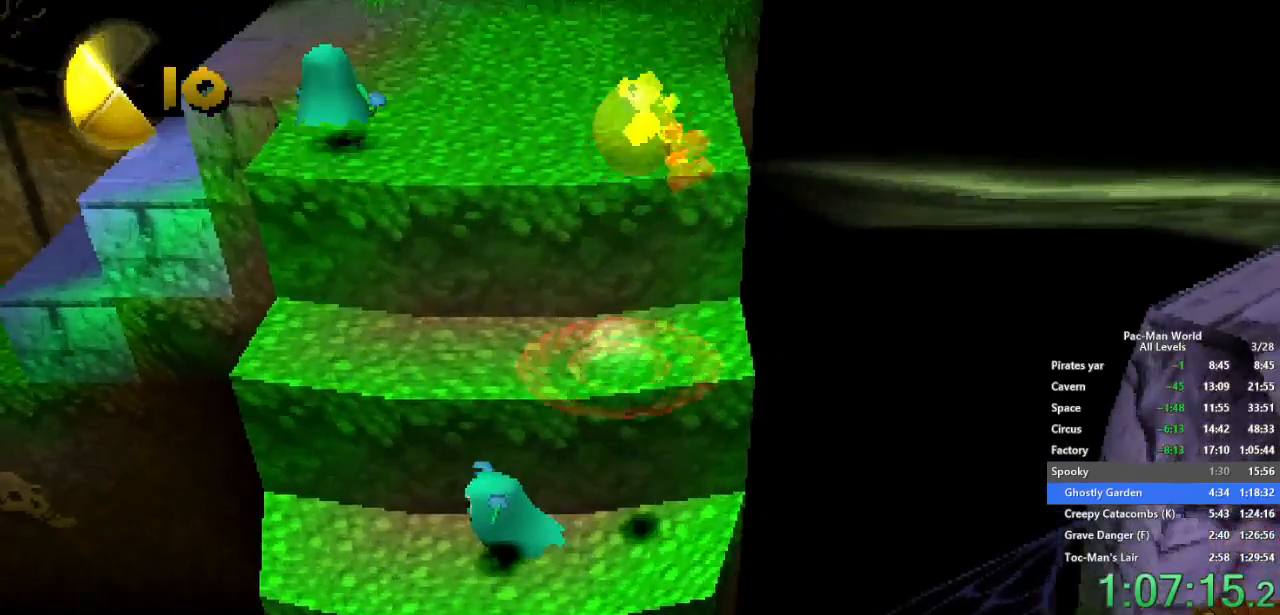
{"buttons": [], "left_stick": "center", "right_stick": "center", "events": [[167, "left_stick", "down-left"], [250, "left_stick", "center"], [333, "A", "down"], [467, "A", "up"]]}
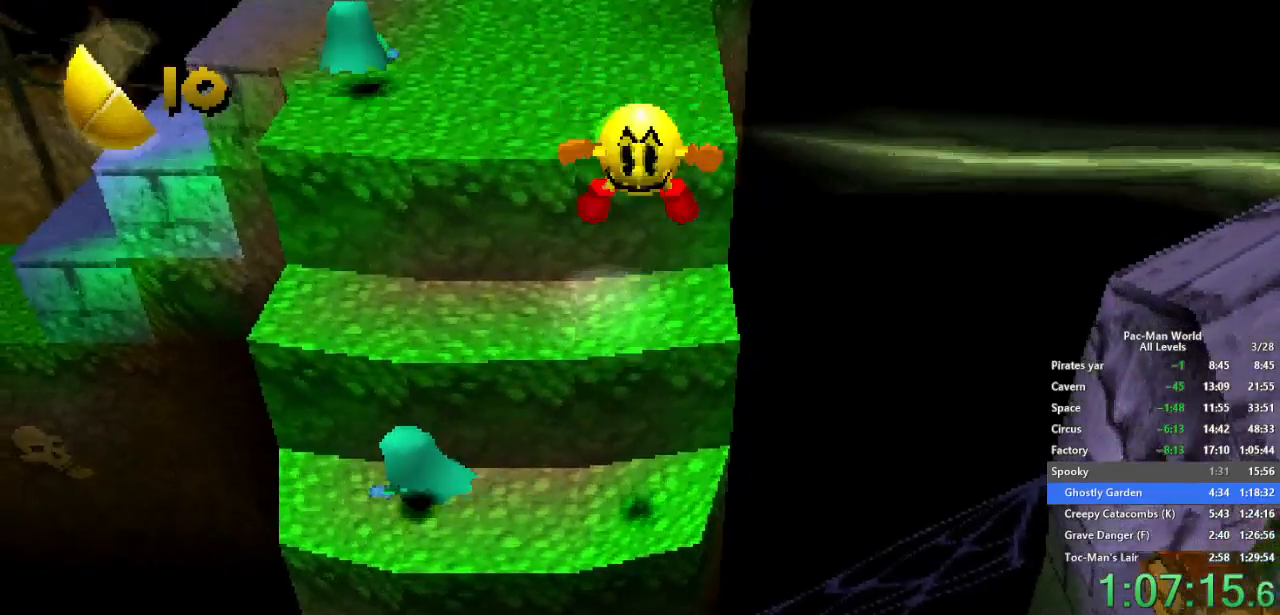
{"buttons": [], "left_stick": "center", "right_stick": "center", "events": []}
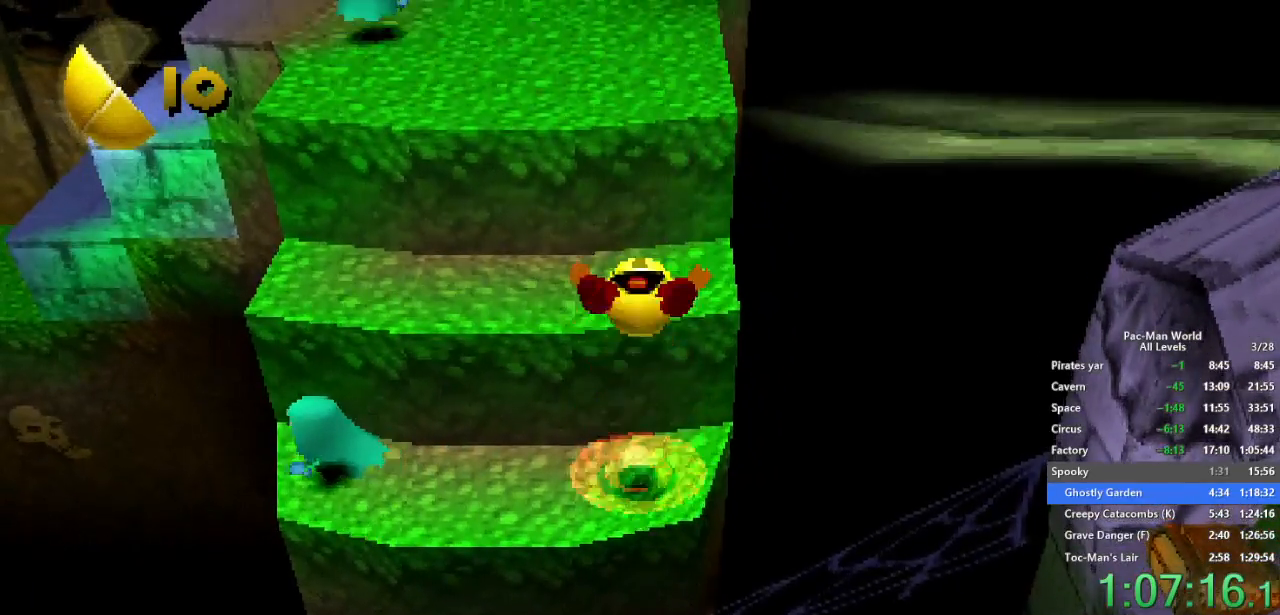
{"buttons": [], "left_stick": "center", "right_stick": "center", "events": [[350, "A", "down"], [450, "A", "up"]]}
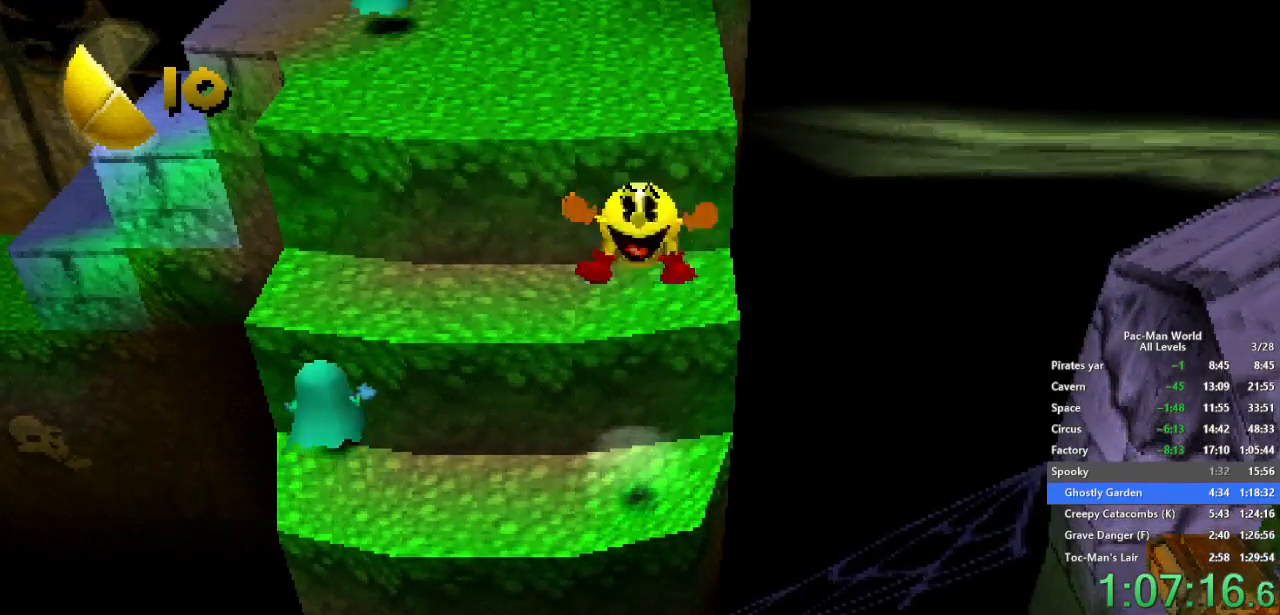
{"buttons": [], "left_stick": "center", "right_stick": "center", "events": []}
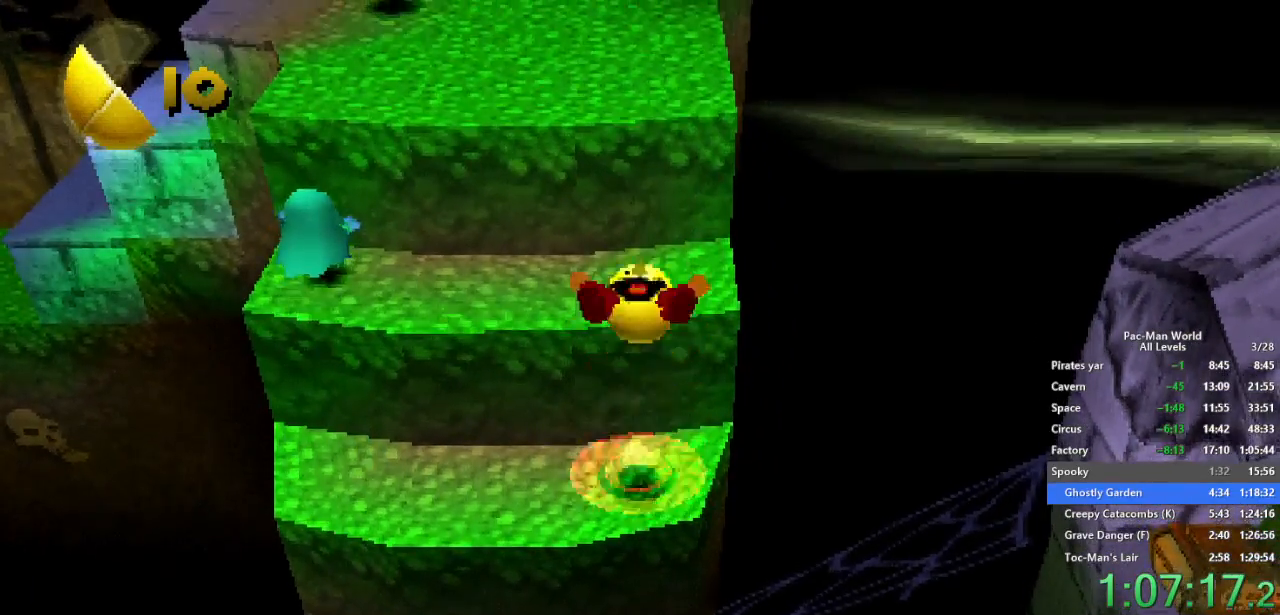
{"buttons": [], "left_stick": "center", "right_stick": "center", "events": [[383, "A", "down"], [483, "A", "up"]]}